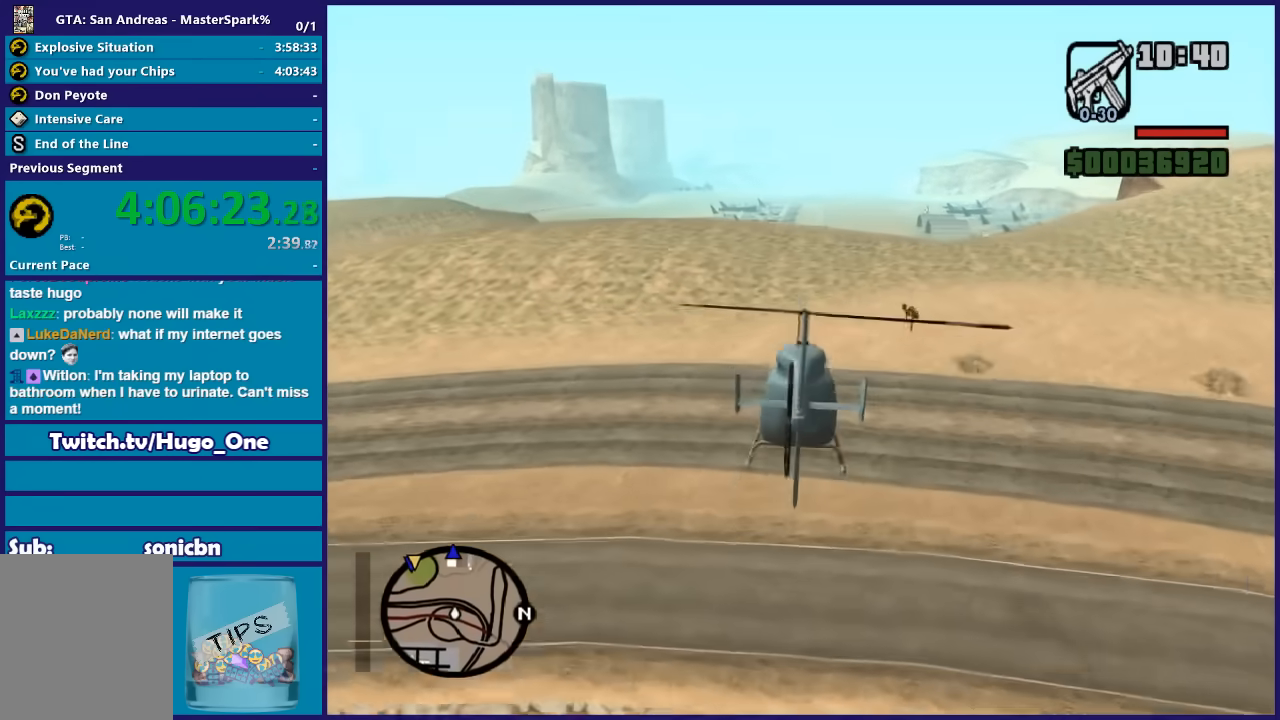
Gameplay with a controller (Xbox layout); each line is a JSON object with the inputs held at the frame after it. "events" lists button and stick changes between this image and that frame as [ms after this image, input, new state], when the widget could be followed in between.
{"buttons": ["R2"], "left_stick": "up", "right_stick": "center", "events": []}
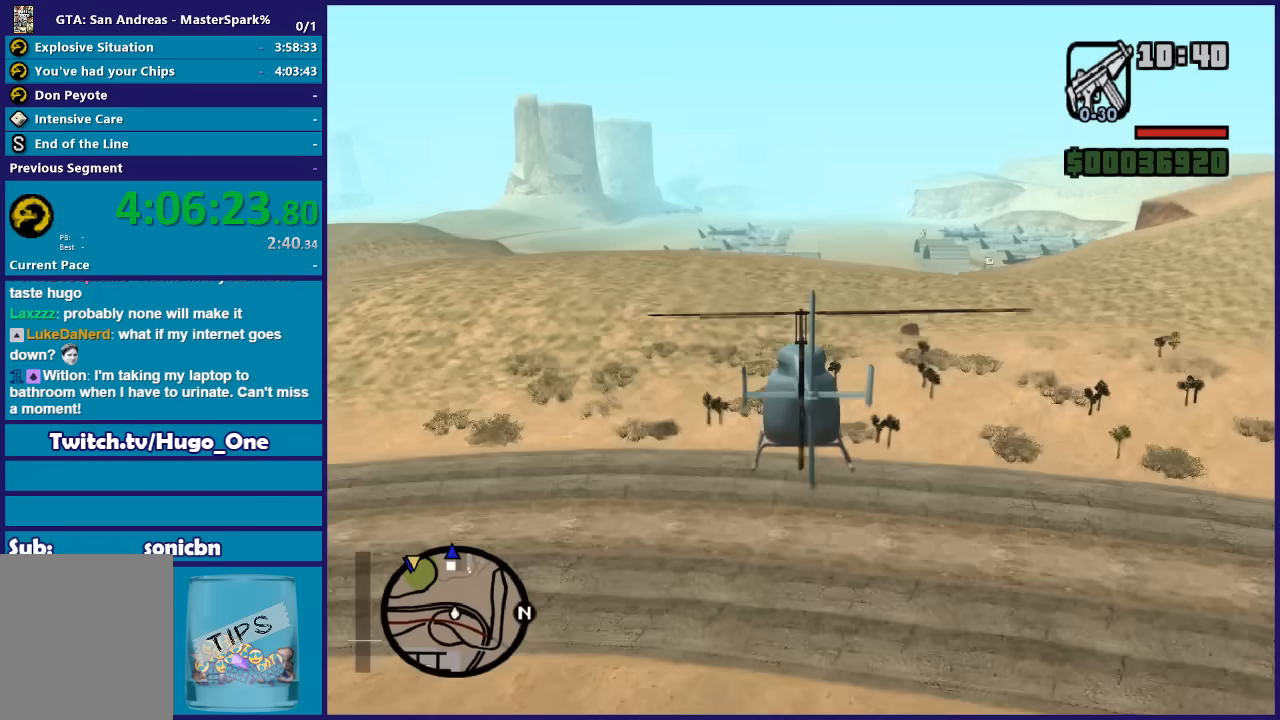
{"buttons": ["R2"], "left_stick": "center", "right_stick": "center", "events": [[400, "left_stick", "up-right"], [500, "left_stick", "center"]]}
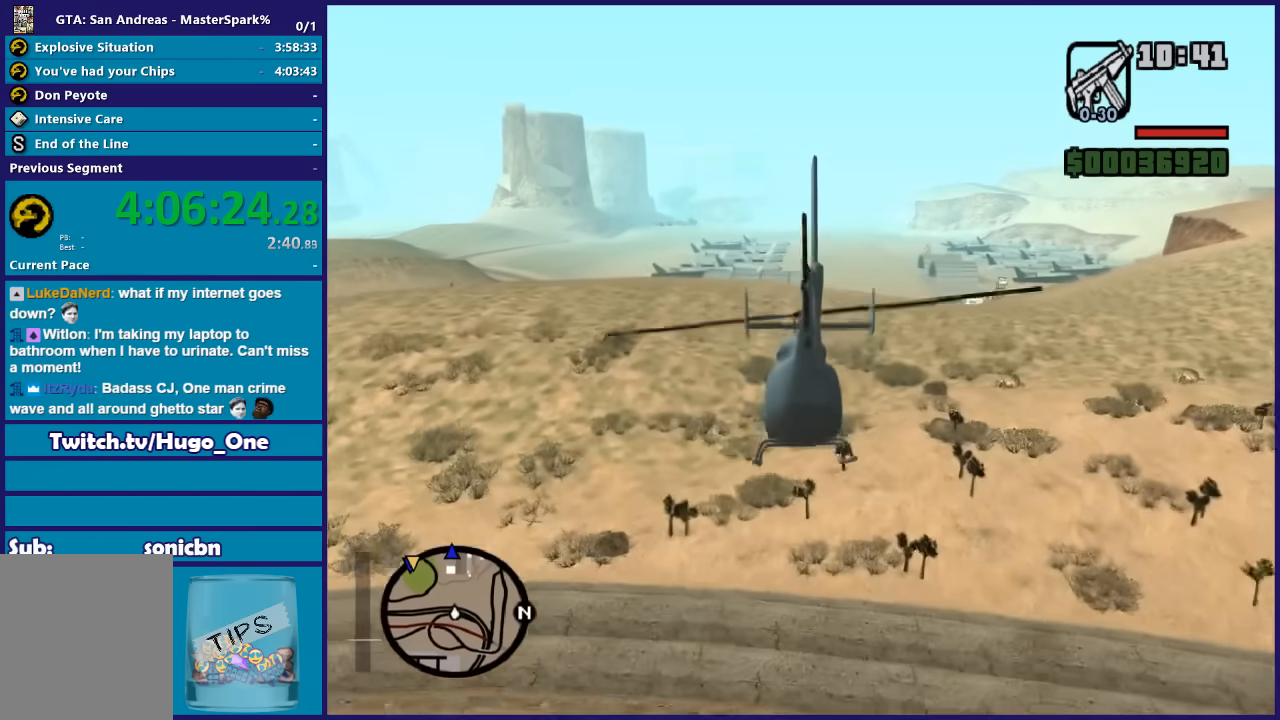
{"buttons": ["R2"], "left_stick": "right", "right_stick": "center"}
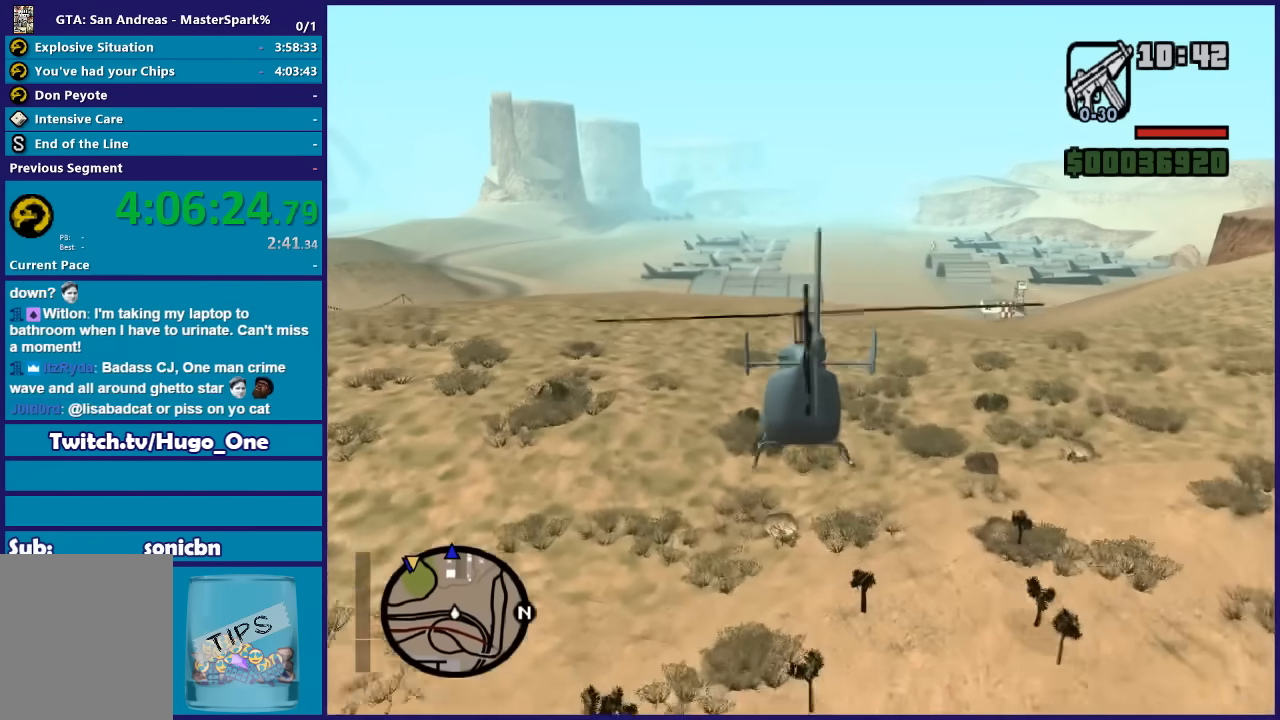
{"buttons": ["R2"], "left_stick": "up", "right_stick": "center"}
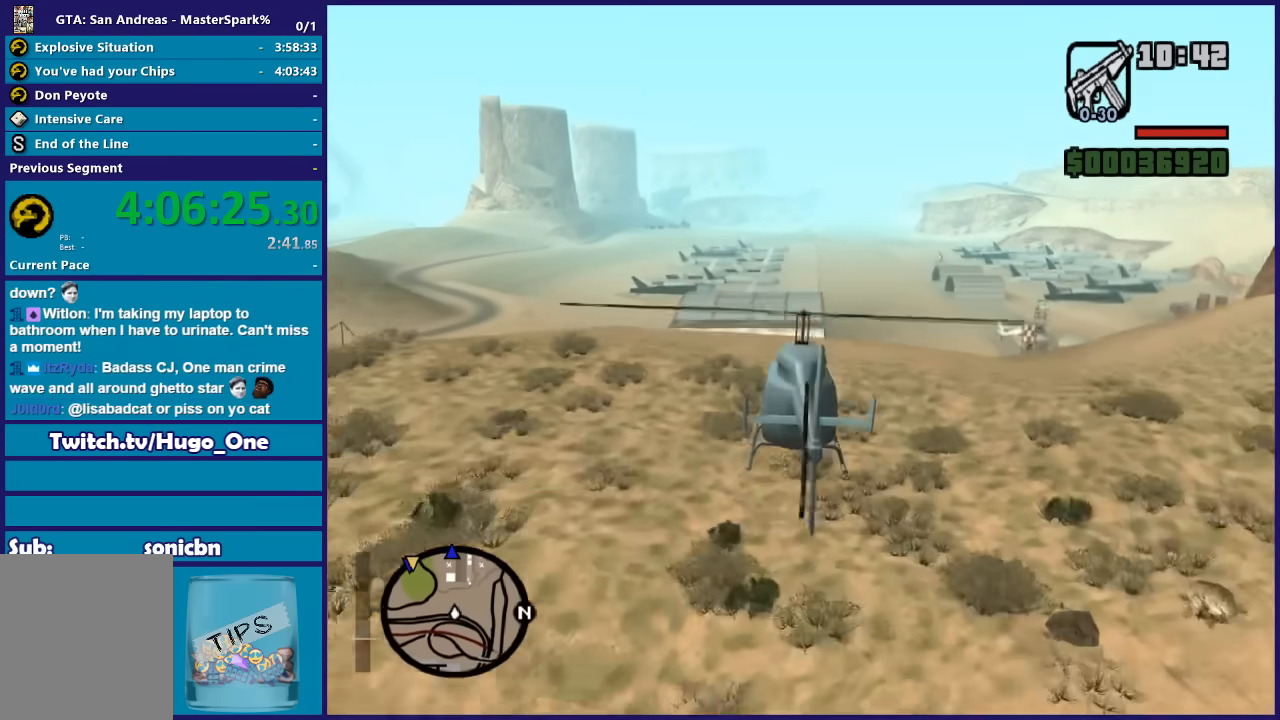
{"buttons": ["R2"], "left_stick": "up", "right_stick": "center", "events": []}
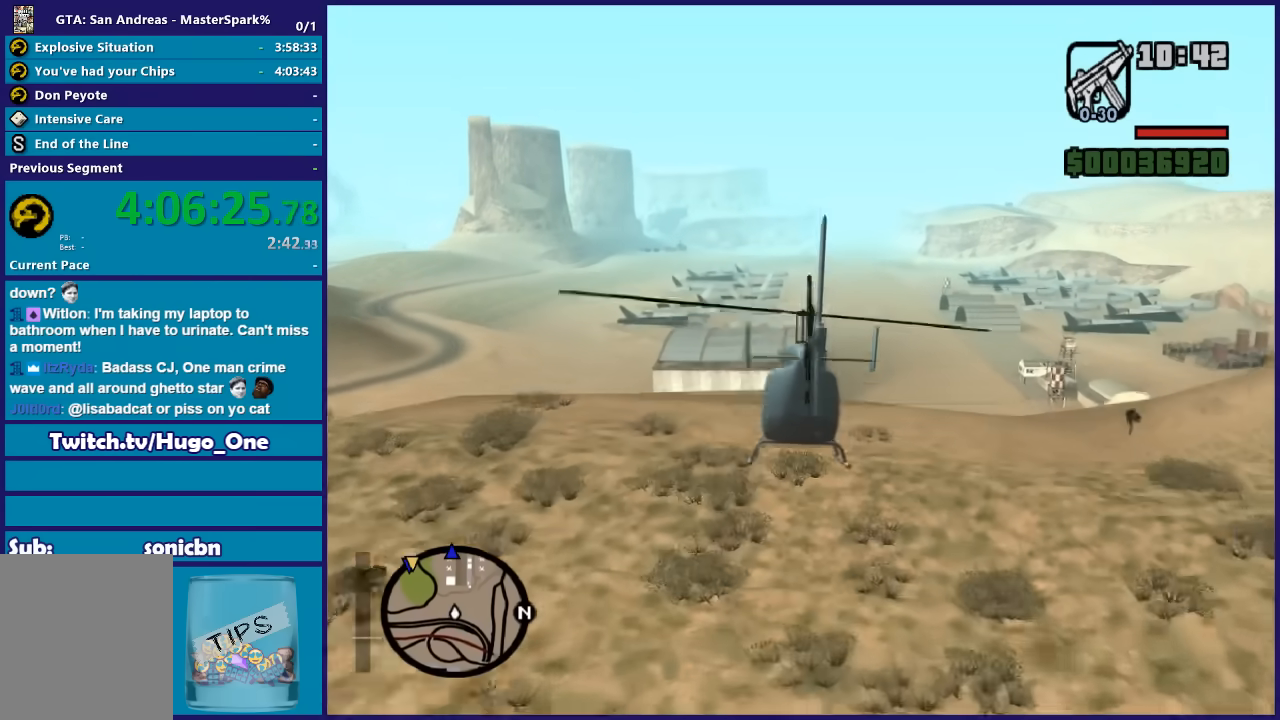
{"buttons": ["R2"], "left_stick": "up", "right_stick": "center", "events": []}
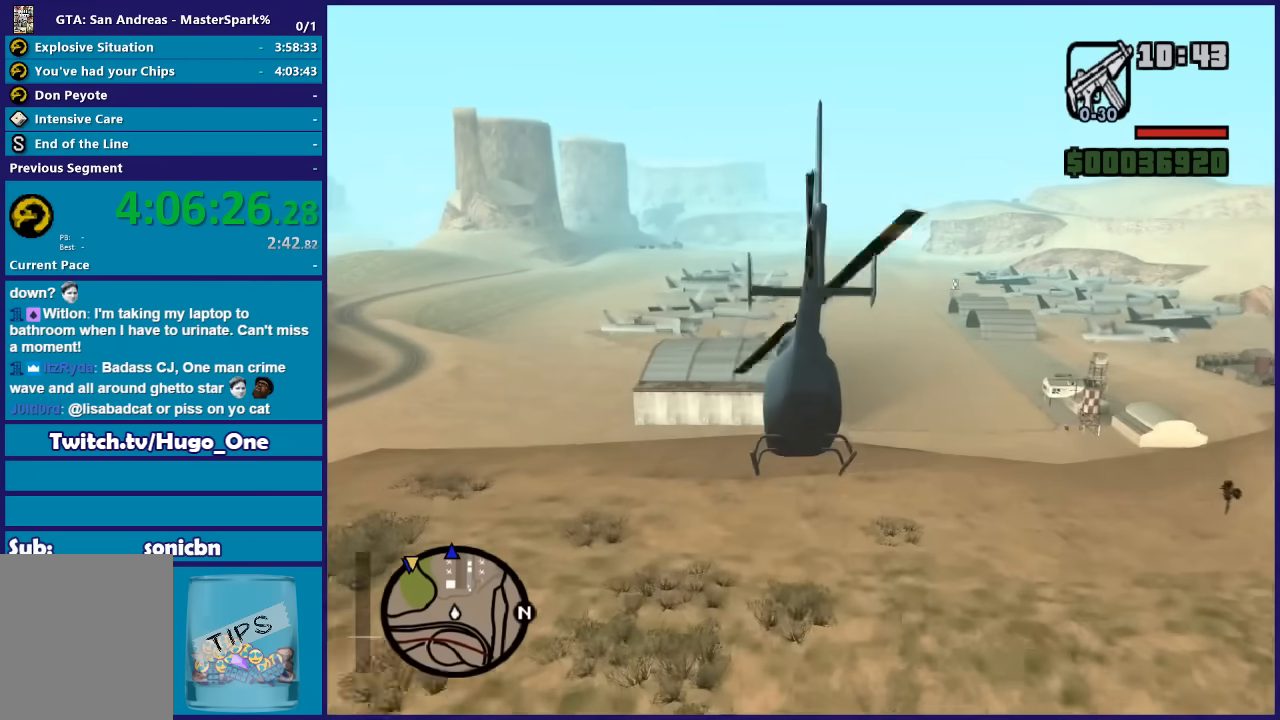
{"buttons": ["R2"], "left_stick": "up", "right_stick": "center", "events": []}
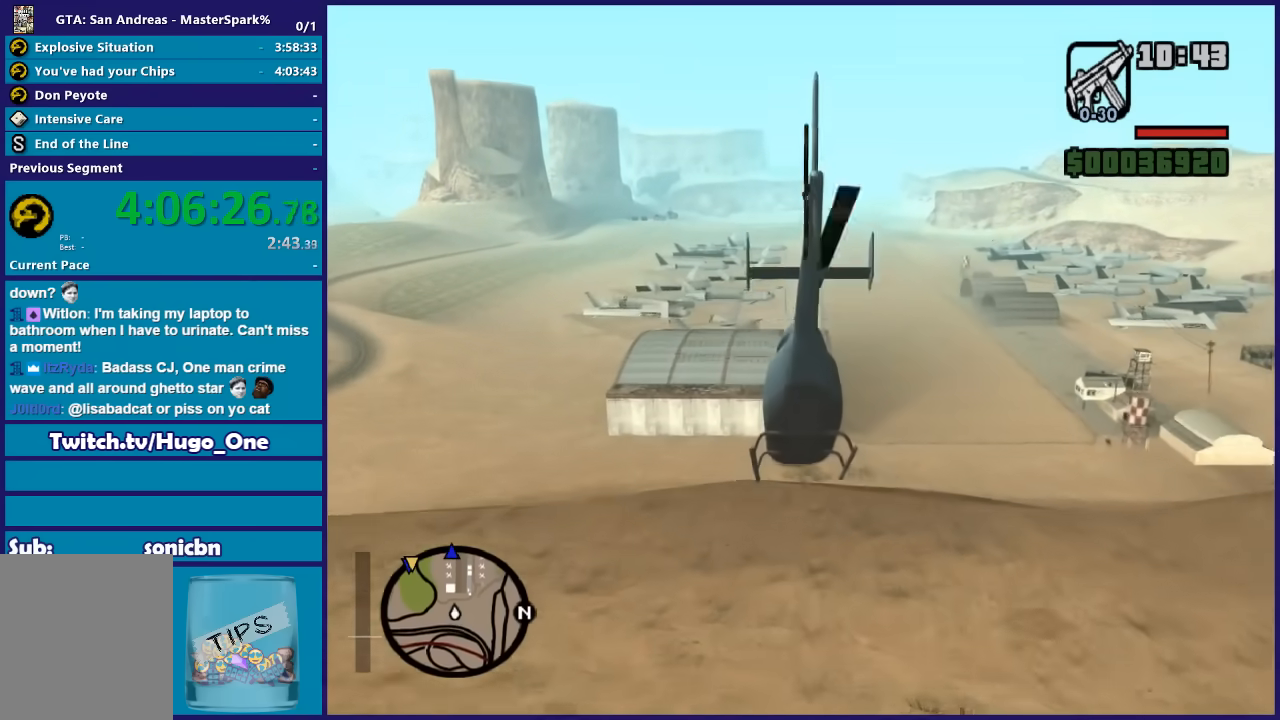
{"buttons": ["R2"], "left_stick": "up", "right_stick": "center", "events": [[100, "left_stick", "center"], [266, "left_stick", "up"]]}
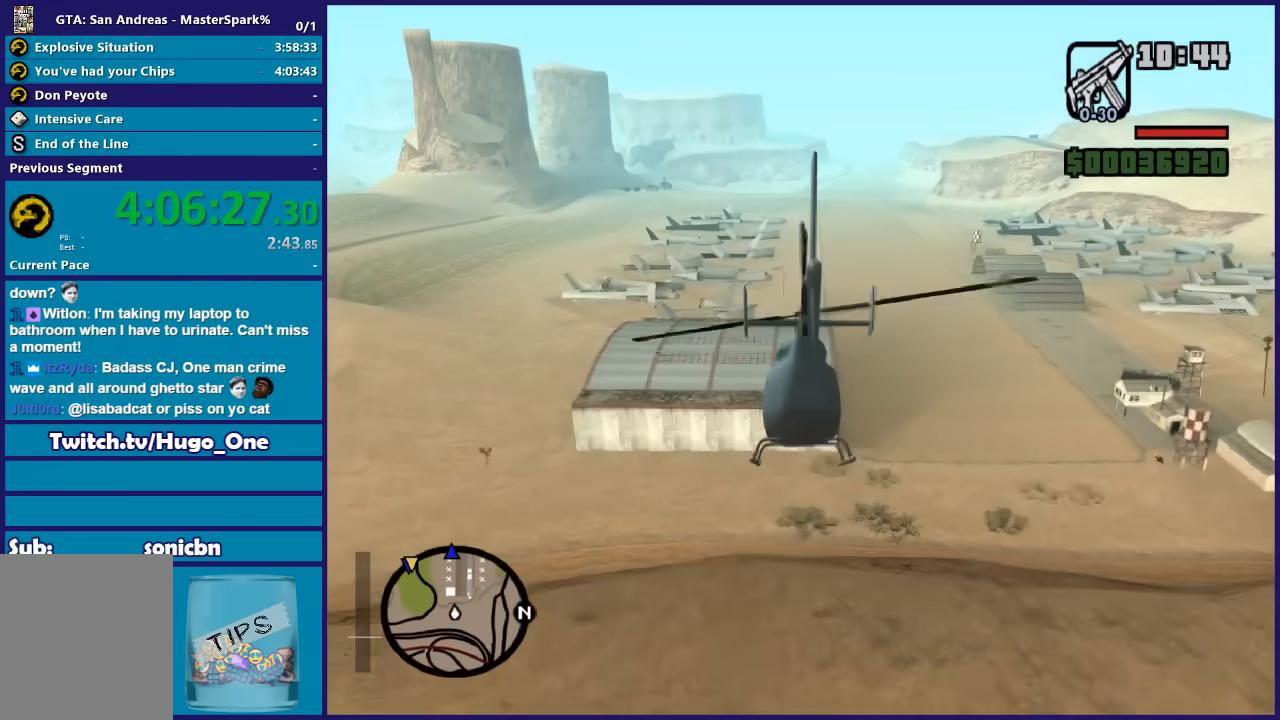
{"buttons": ["R2"], "left_stick": "up", "right_stick": "center", "events": []}
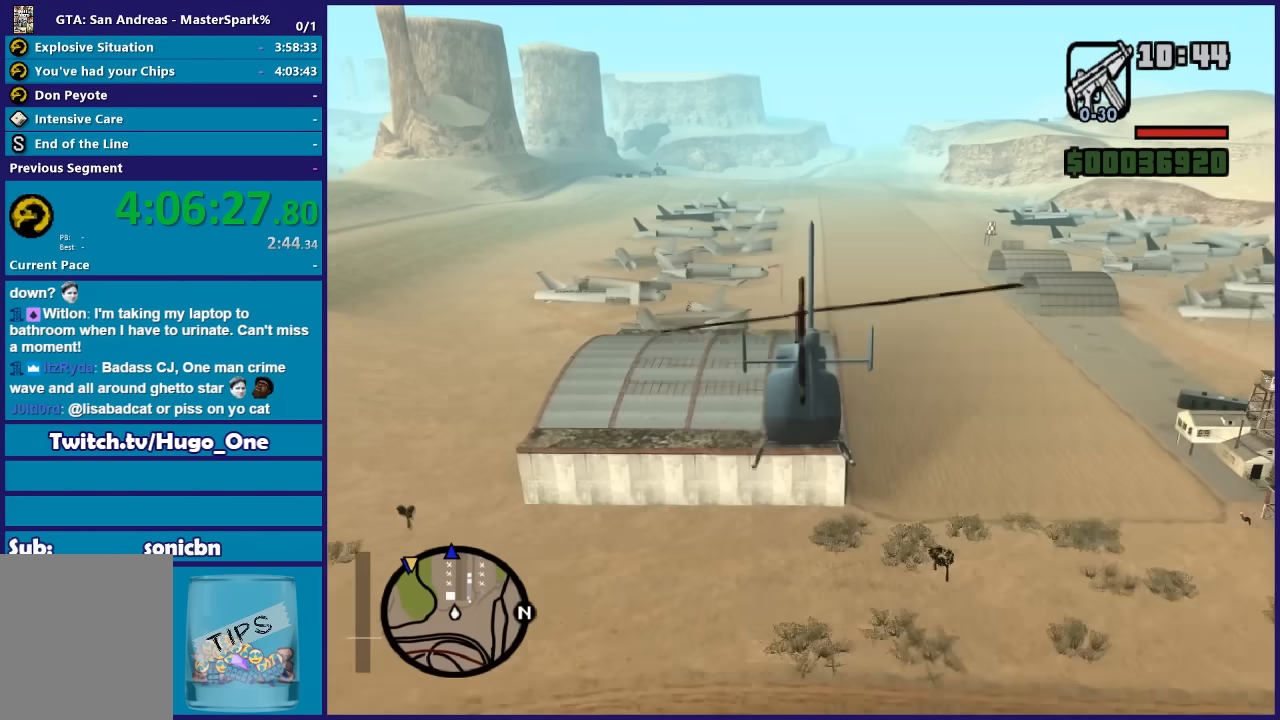
{"buttons": ["R2"], "left_stick": "up", "right_stick": "center", "events": []}
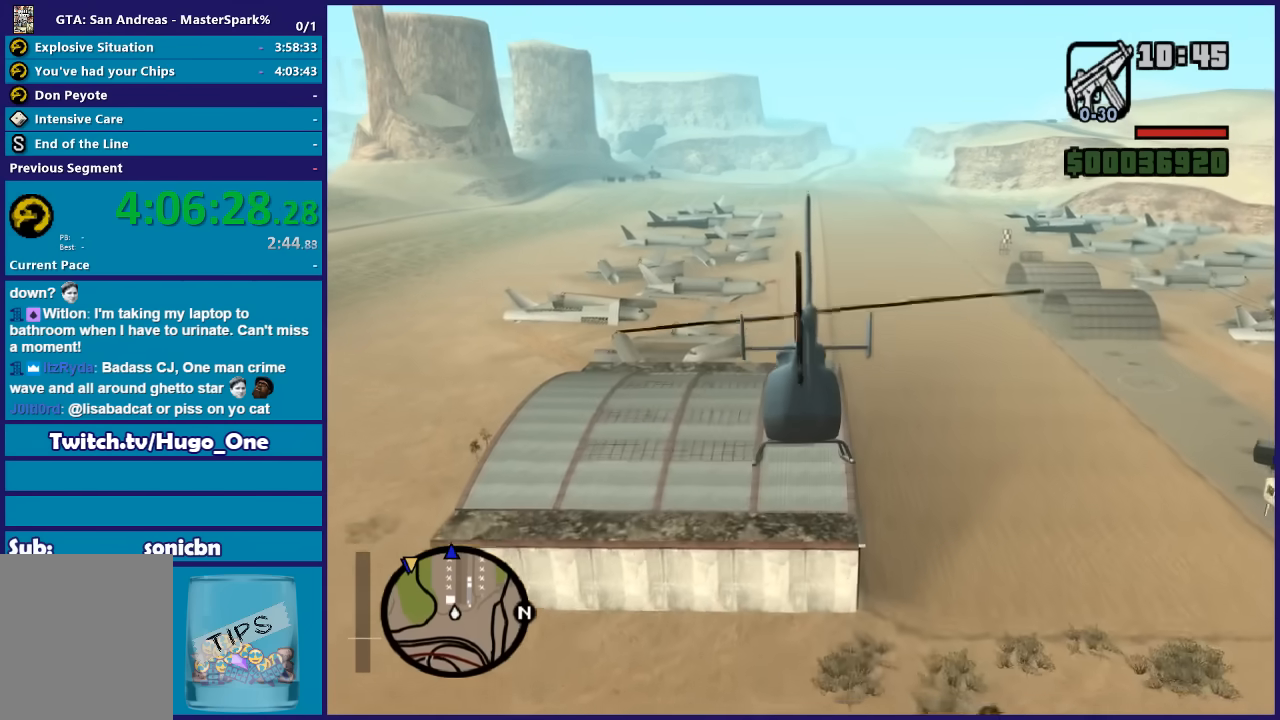
{"buttons": ["R2"], "left_stick": "up", "right_stick": "center", "events": []}
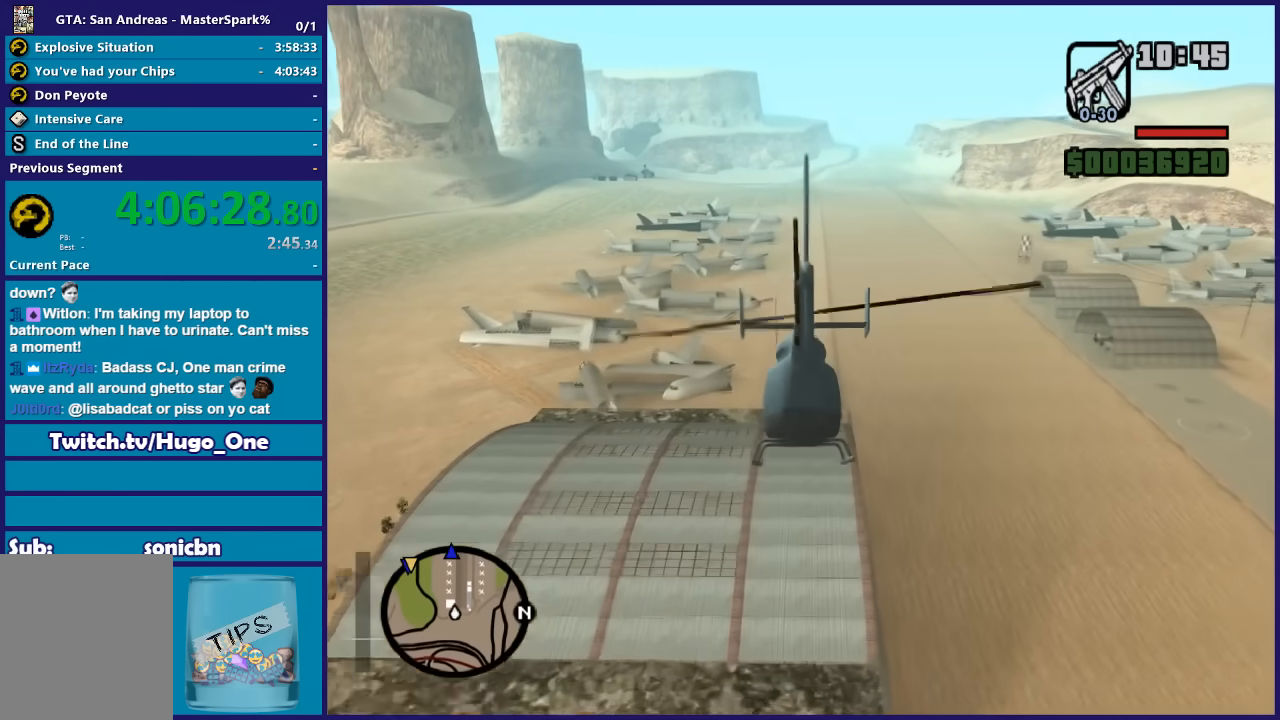
{"buttons": ["R2"], "left_stick": "up", "right_stick": "center", "events": [[100, "left_stick", "up-right"], [200, "left_stick", "up"]]}
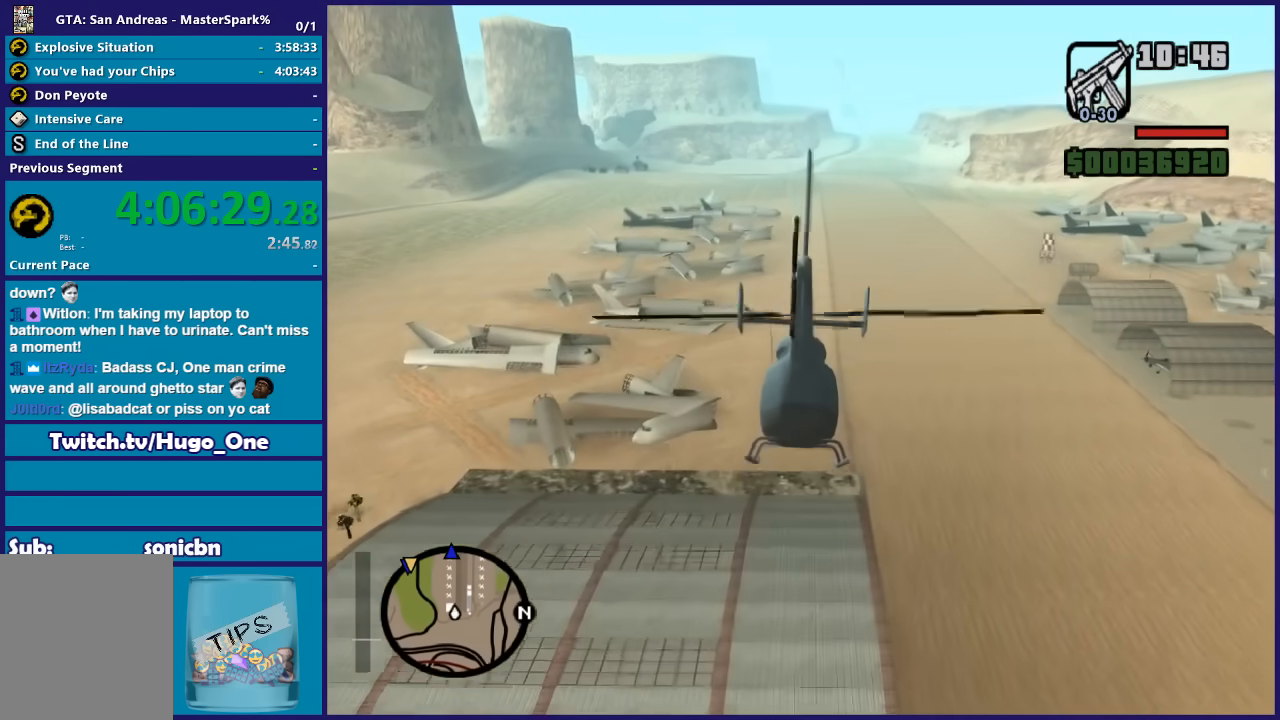
{"buttons": ["R2"], "left_stick": "center", "right_stick": "center", "events": [[267, "left_stick", "center"]]}
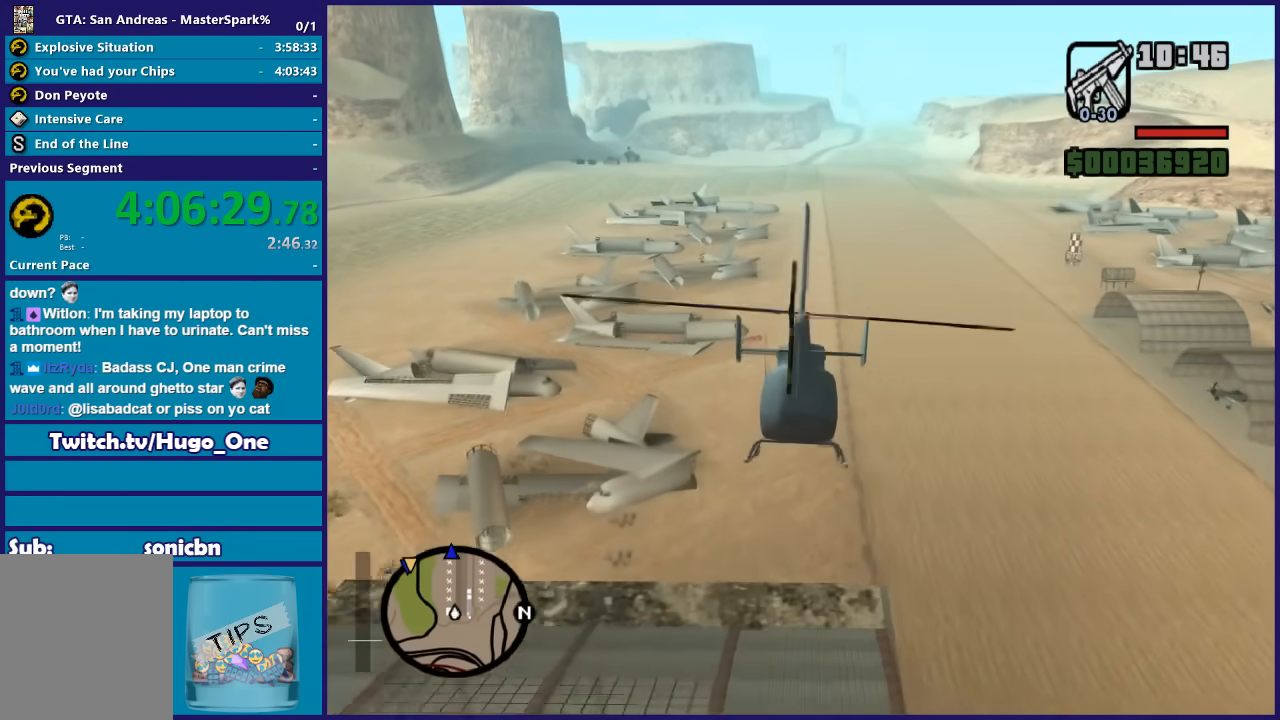
{"buttons": ["R2"], "left_stick": "up", "right_stick": "center", "events": [[33, "left_stick", "up"]]}
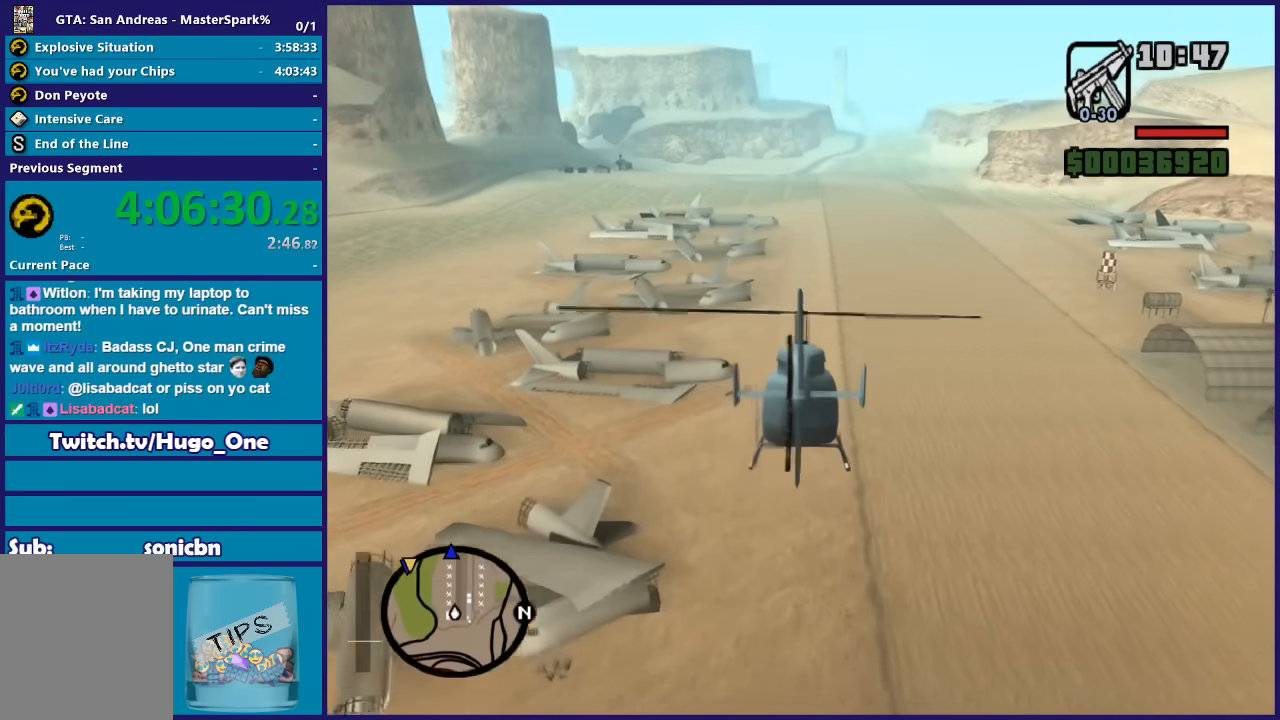
{"buttons": ["R2"], "left_stick": "up", "right_stick": "center", "events": []}
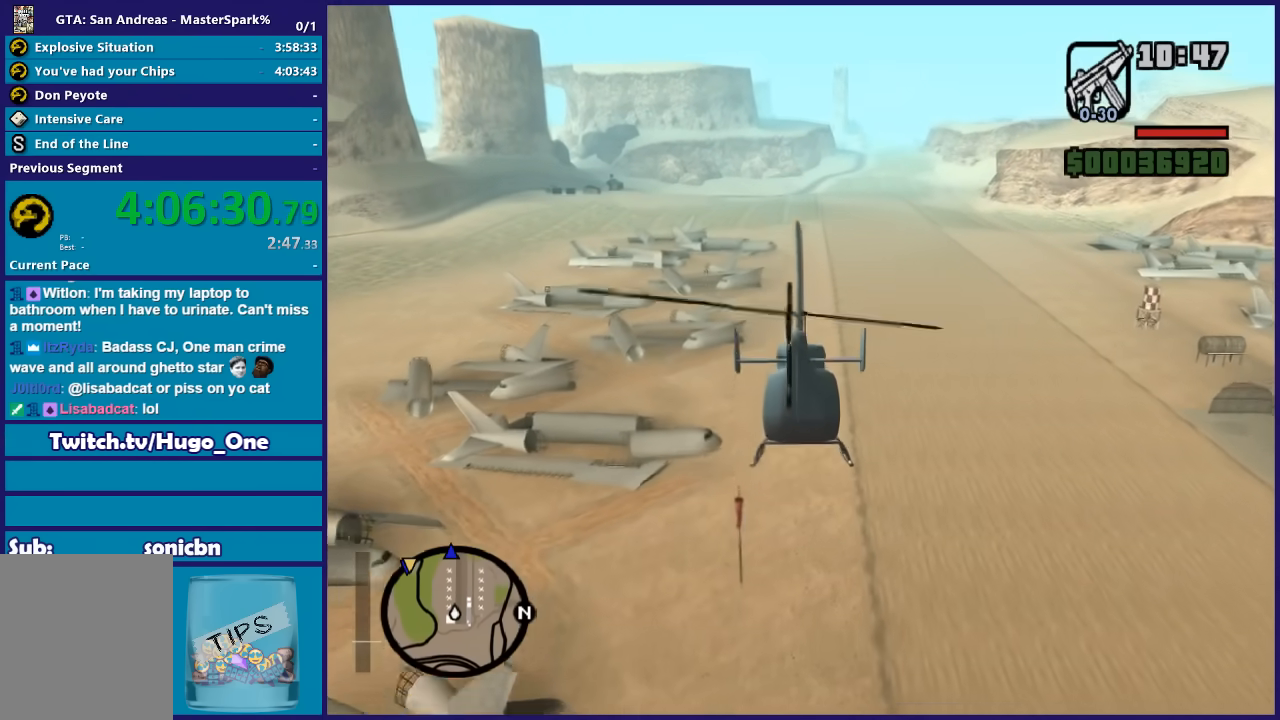
{"buttons": ["R2"], "left_stick": "up", "right_stick": "center", "events": []}
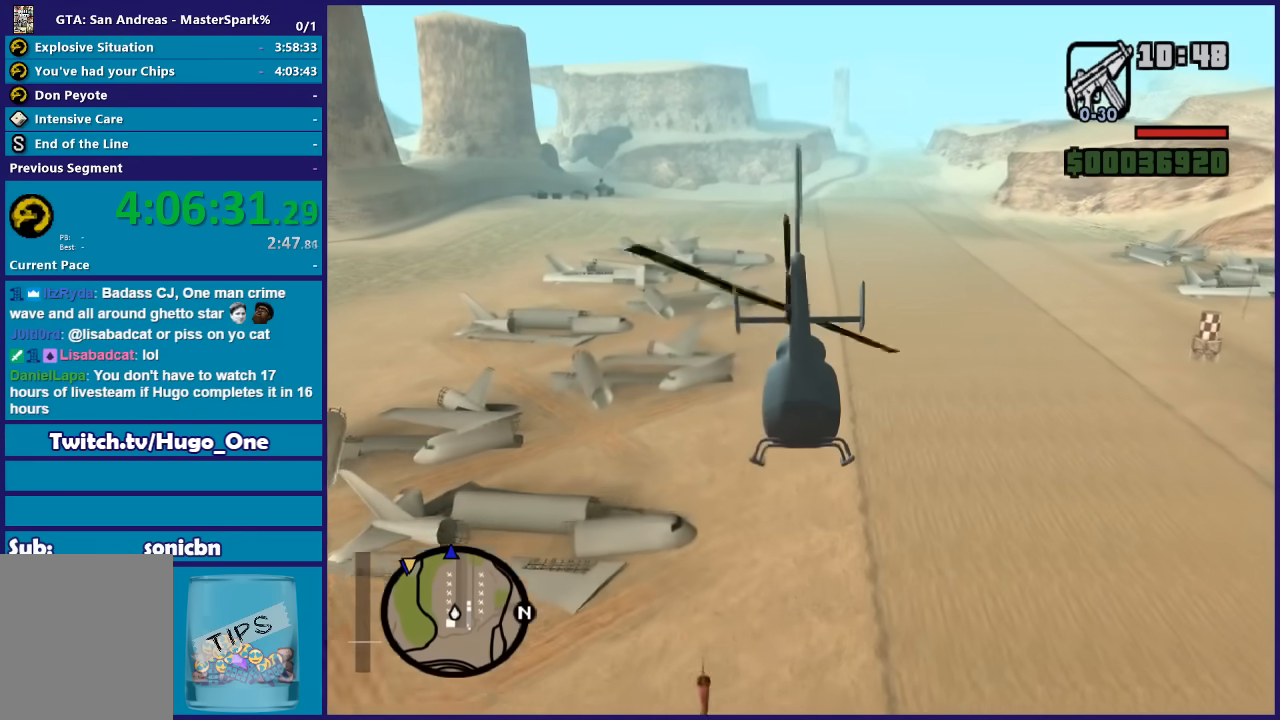
{"buttons": ["R2"], "left_stick": "center", "right_stick": "center", "events": [[334, "left_stick", "center"]]}
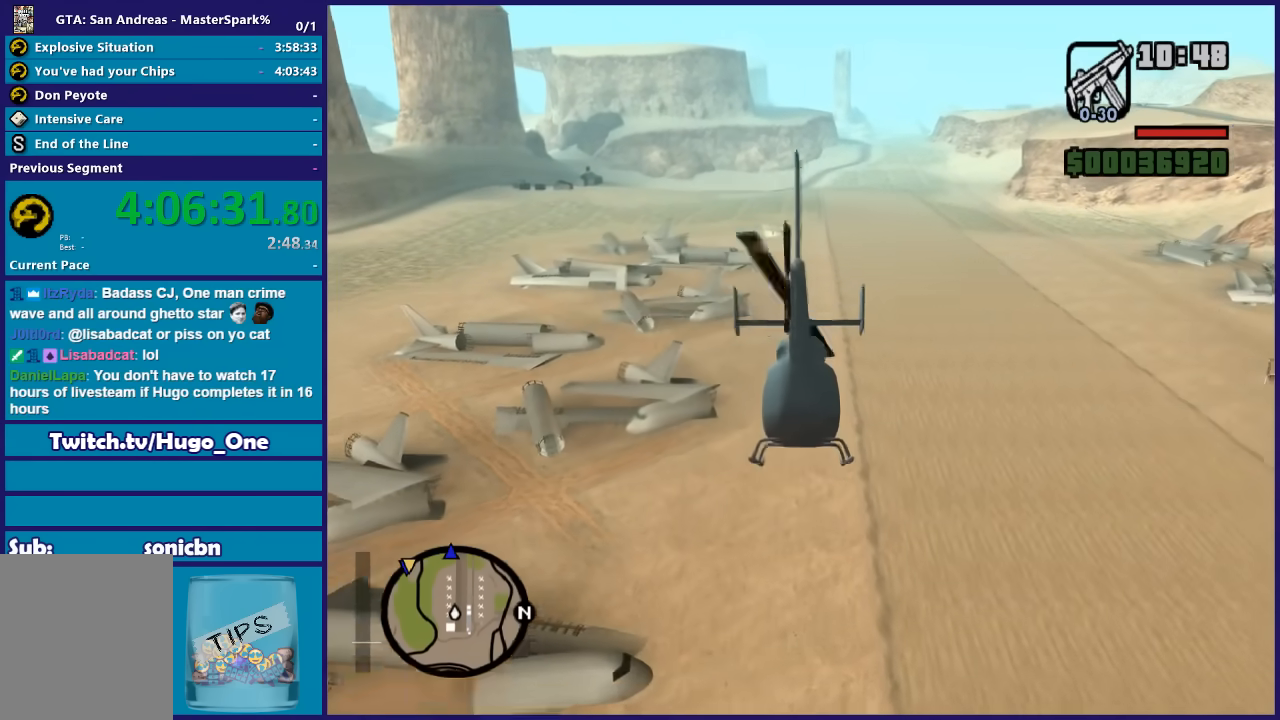
{"buttons": ["R2"], "left_stick": "up", "right_stick": "center", "events": [[33, "left_stick", "up"]]}
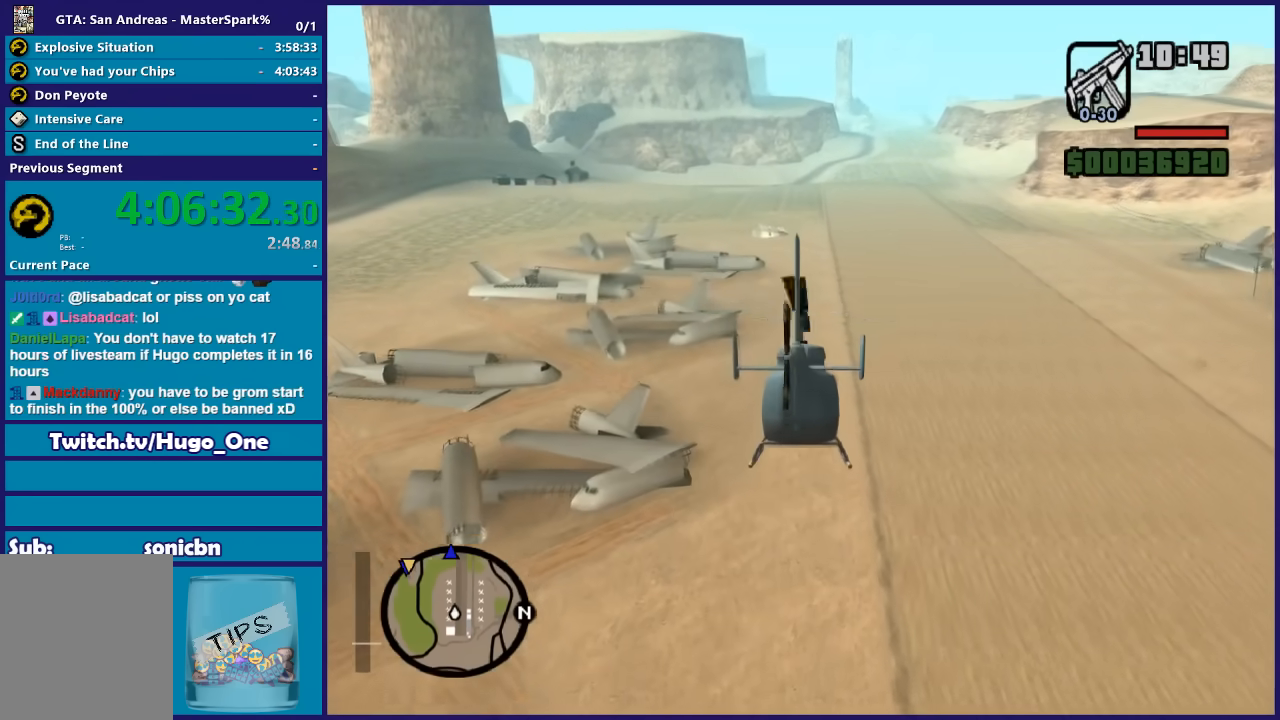
{"buttons": ["R2"], "left_stick": "center", "right_stick": "center", "events": [[400, "left_stick", "center"]]}
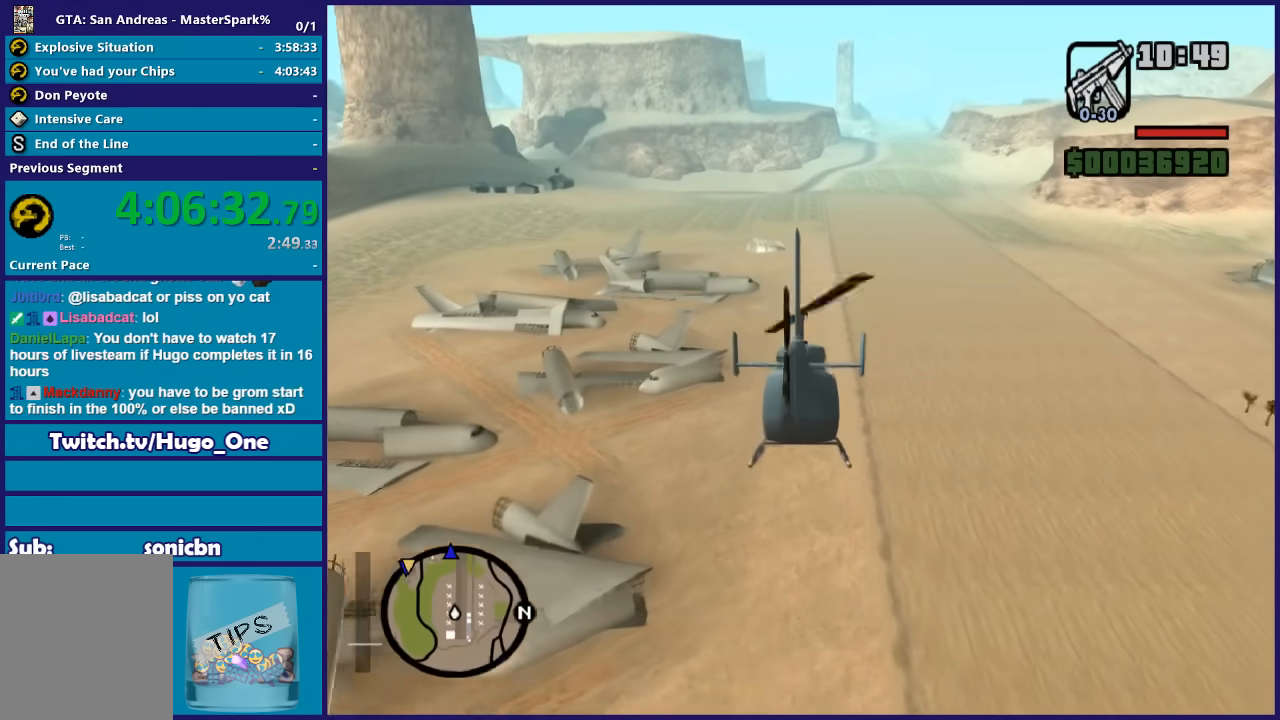
{"buttons": ["R2"], "left_stick": "up-right", "right_stick": "center", "events": [[66, "left_stick", "up"], [467, "left_stick", "up-right"]]}
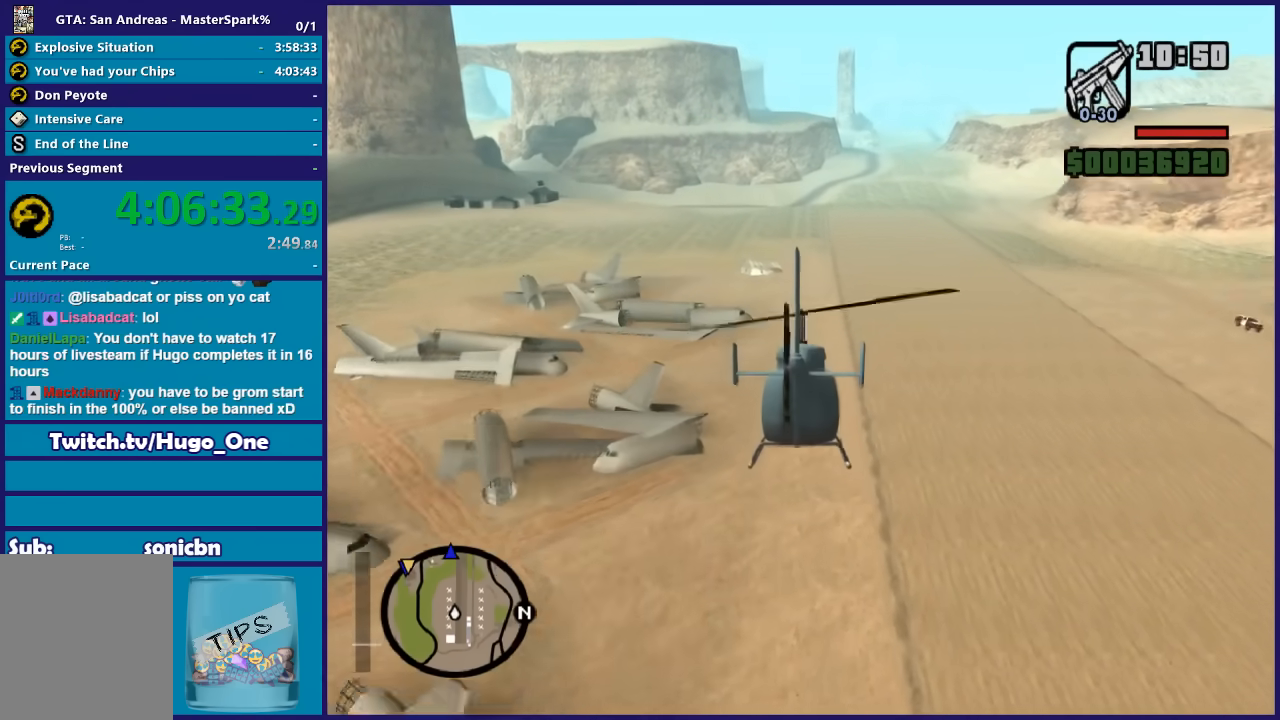
{"buttons": ["R2"], "left_stick": "up", "right_stick": "center", "events": [[167, "left_stick", "up"]]}
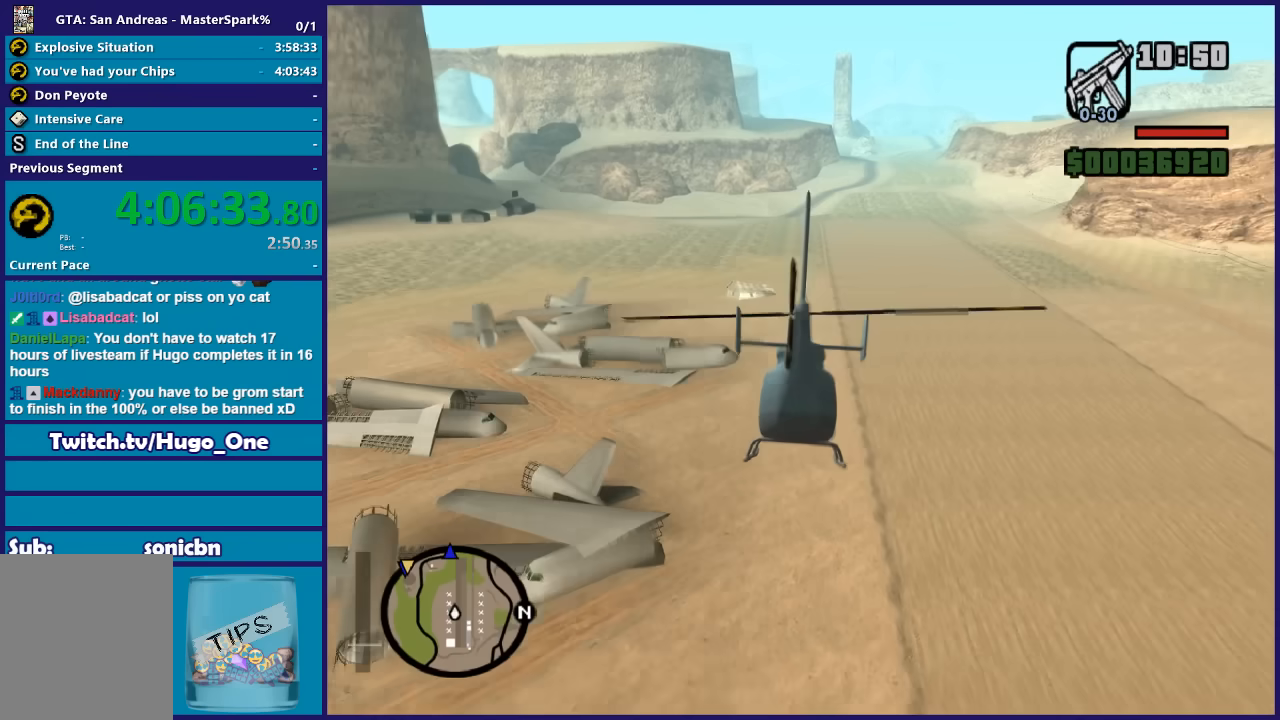
{"buttons": ["R2"], "left_stick": "up", "right_stick": "center", "events": []}
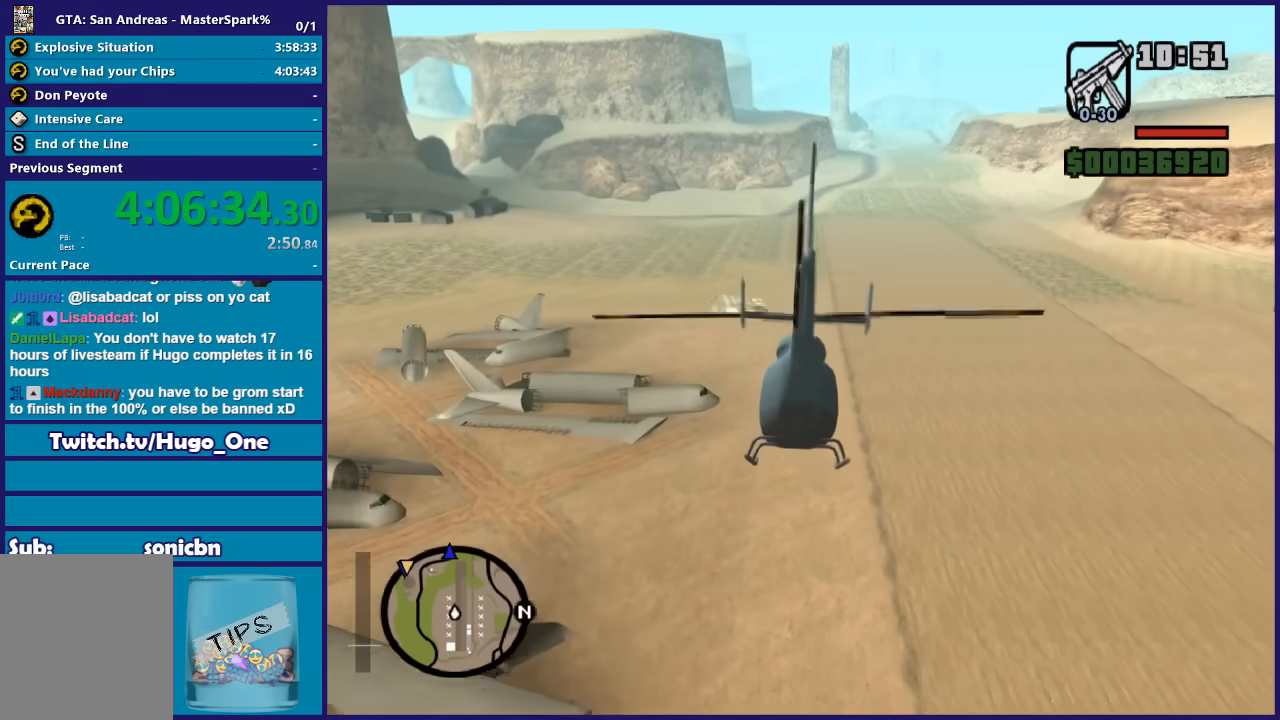
{"buttons": ["R2"], "left_stick": "up", "right_stick": "center", "events": []}
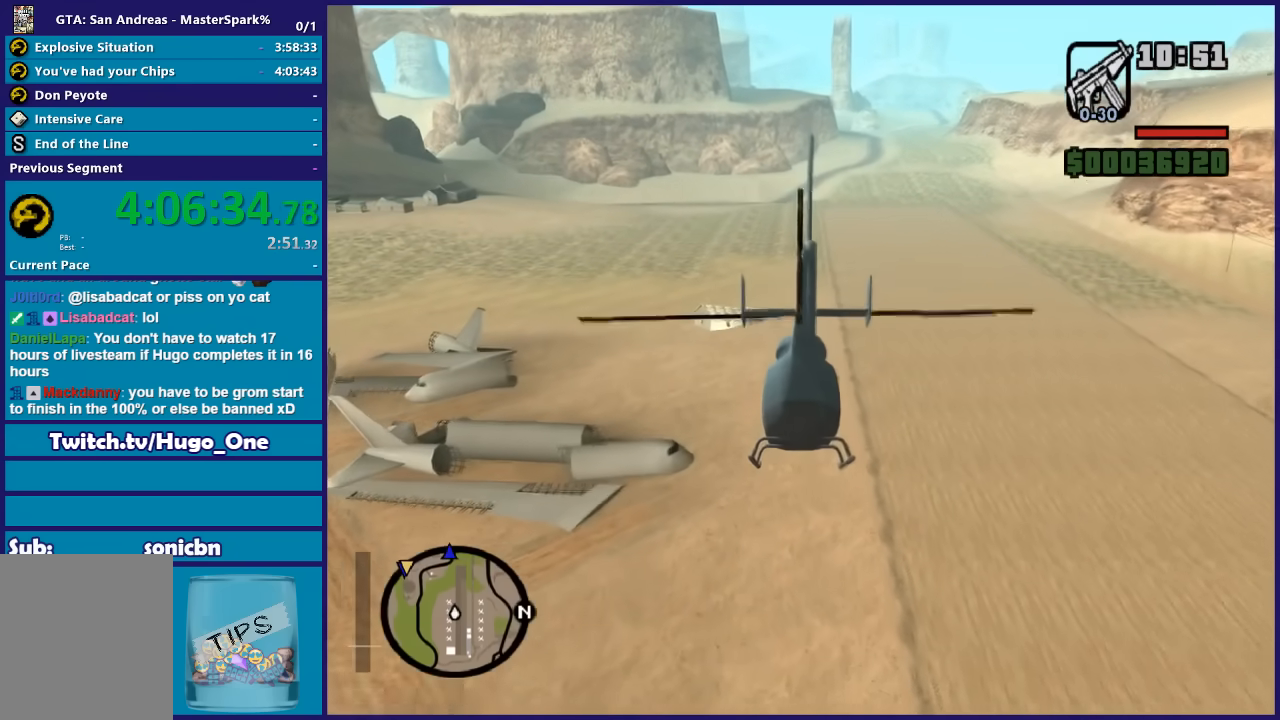
{"buttons": ["R2"], "left_stick": "center", "right_stick": "center", "events": [[300, "left_stick", "center"]]}
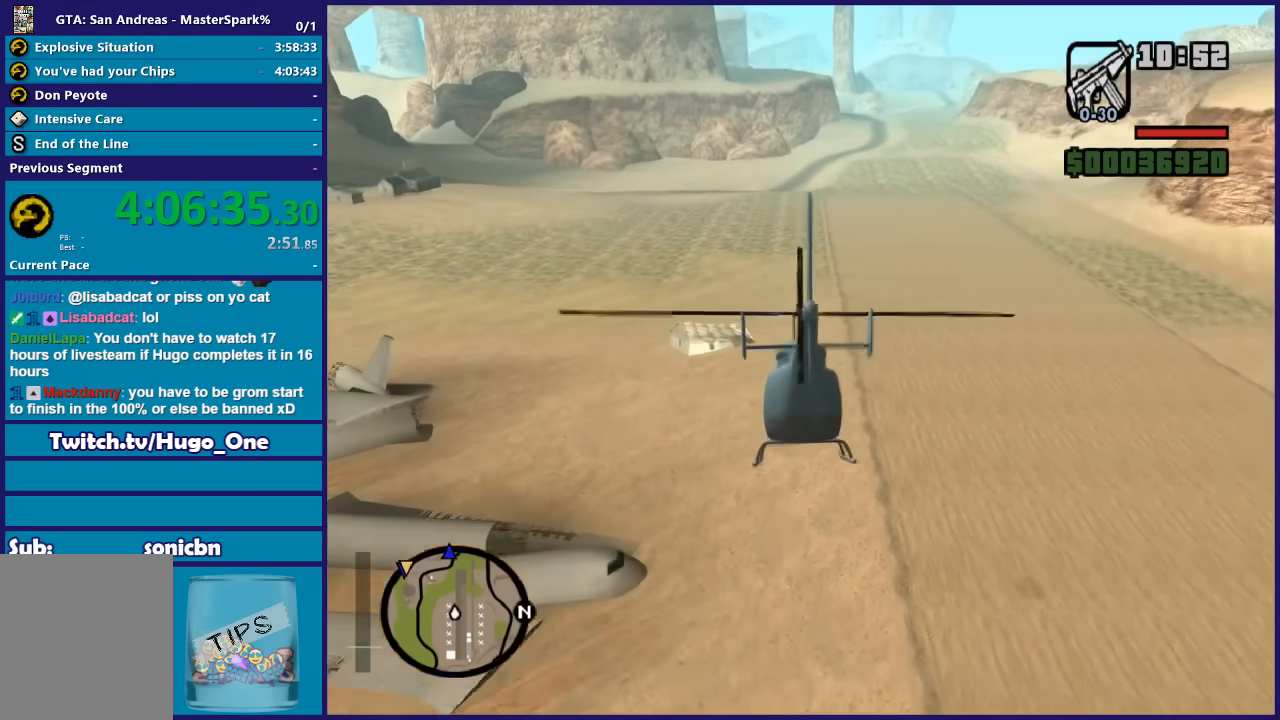
{"buttons": ["R2"], "left_stick": "up", "right_stick": "center", "events": [[67, "left_stick", "up"]]}
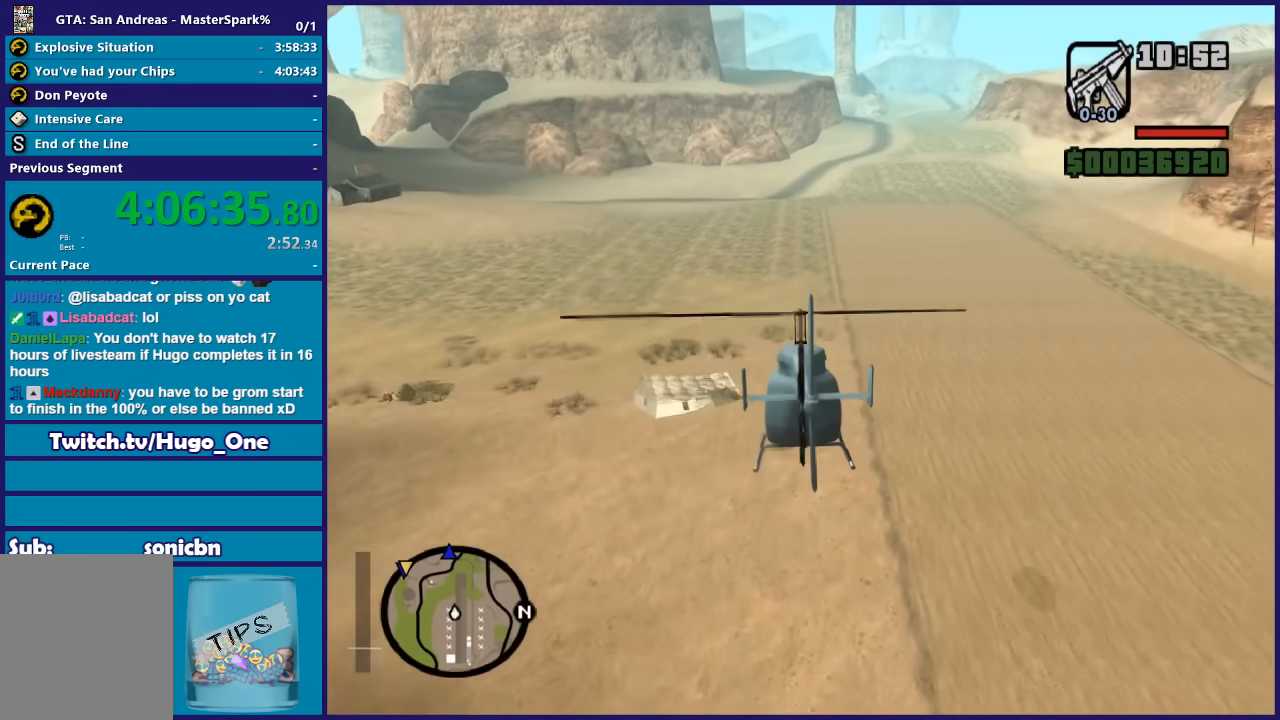
{"buttons": ["R2"], "left_stick": "up", "right_stick": "center", "events": []}
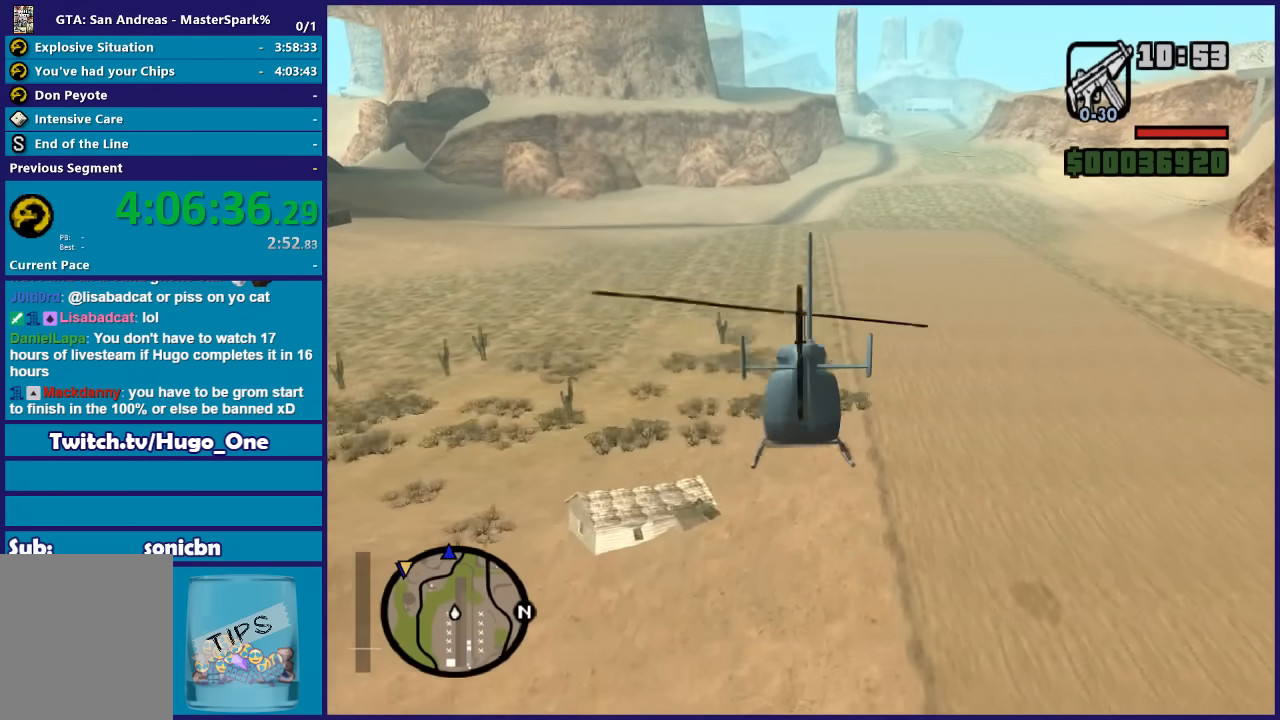
{"buttons": ["R2"], "left_stick": "center", "right_stick": "center", "events": [[501, "left_stick", "center"]]}
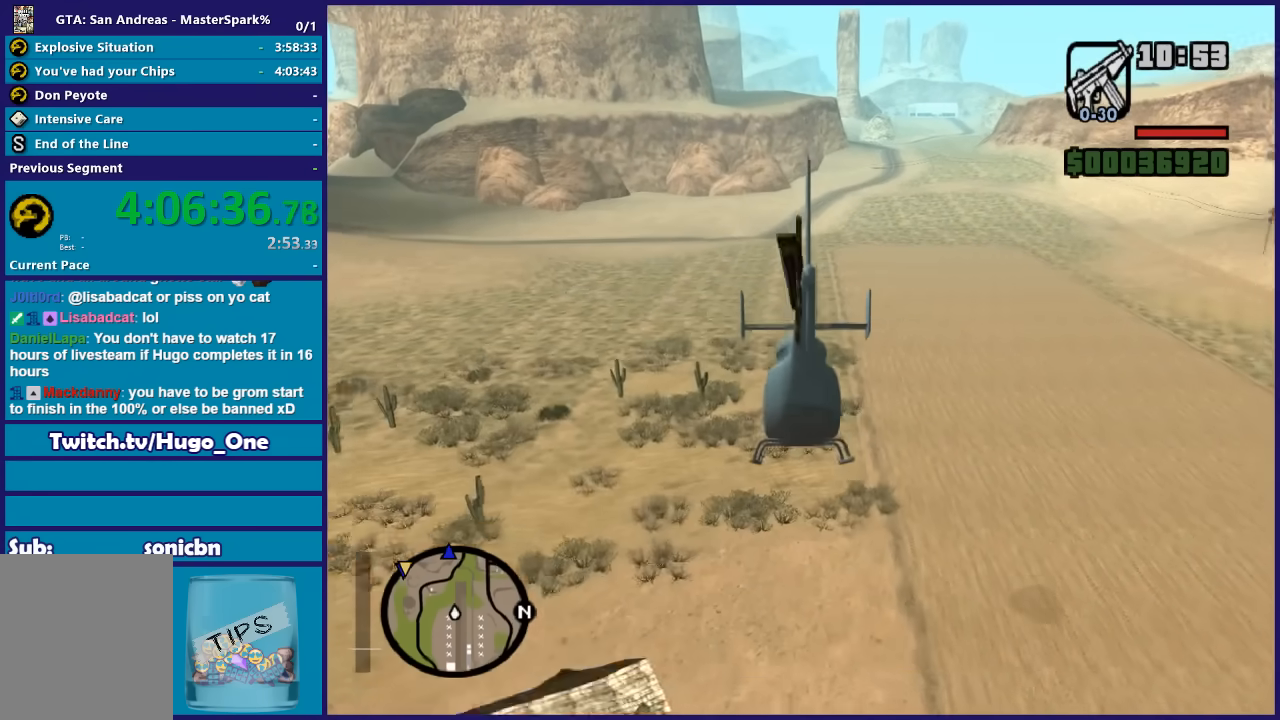
{"buttons": ["R2"], "left_stick": "up", "right_stick": "center", "events": [[367, "left_stick", "up"]]}
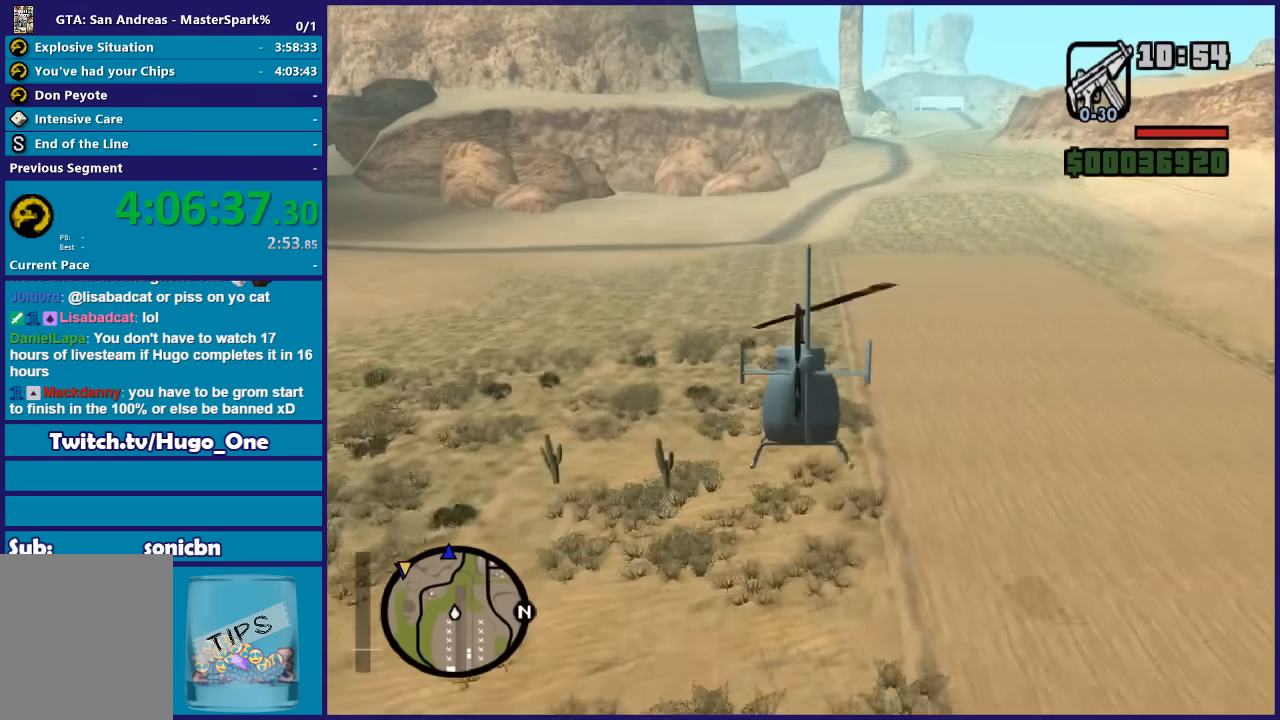
{"buttons": ["R2"], "left_stick": "up", "right_stick": "center", "events": []}
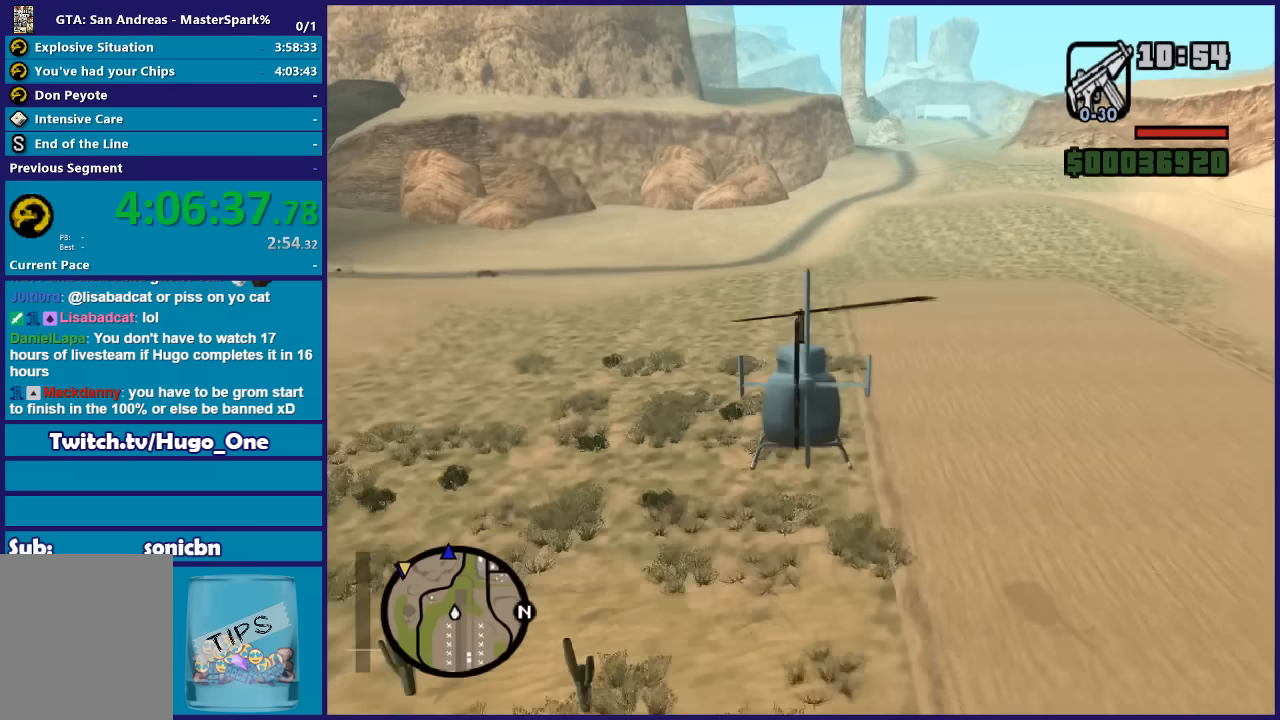
{"buttons": ["R2"], "left_stick": "center", "right_stick": "center", "events": [[100, "left_stick", "center"]]}